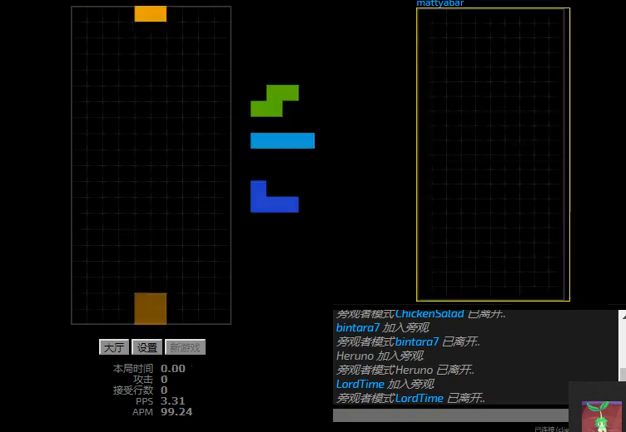
Gameplay with keyboard; each line is a JSON object with the keys held at the frame after it. "events" lists presses ("down") and releases ("up") of "hd", "l", "left", "r", "right" and "sd" between this image and that frame as [ms after this image, input, new state], when the widget could be followed in between. No other keys are recorded. Mouse input is not recorded. Key names are as the overlay labels them; some are game actions (e.g. jump) rather than physical keys.
{"keys": [], "events": [[33, "left", "down"], [133, "left", "up"]]}
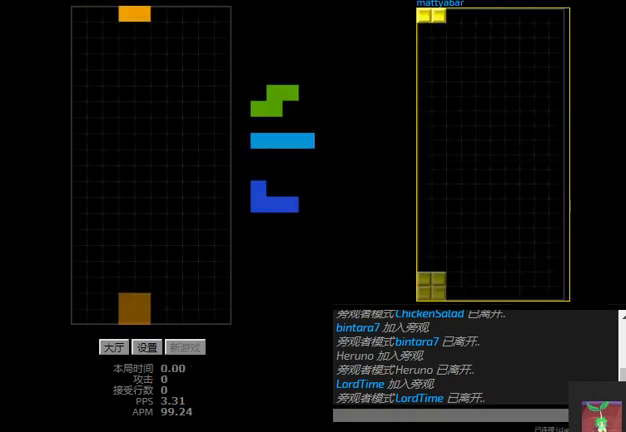
{"keys": ["right"], "events": [[400, "right", "down"]]}
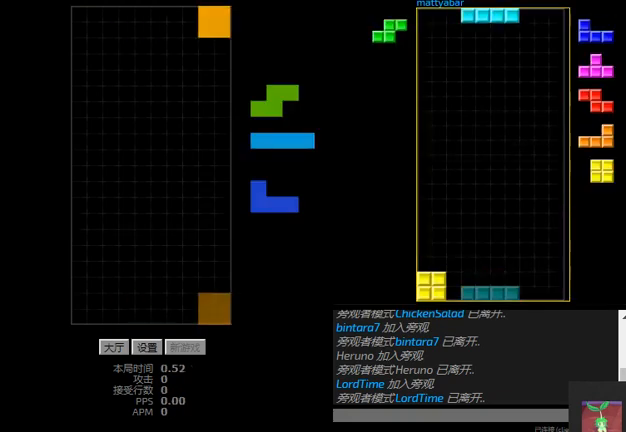
{"keys": [], "events": [[100, "right", "up"], [167, "hd", "down"], [300, "hd", "up"]]}
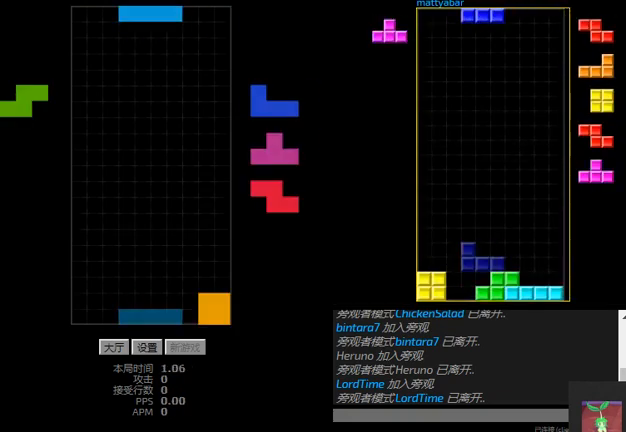
{"keys": ["hd"], "events": [[67, "hd", "down"], [167, "r", "down"], [200, "hd", "up"], [200, "right", "down"], [267, "r", "up"], [400, "right", "up"], [433, "hd", "down"]]}
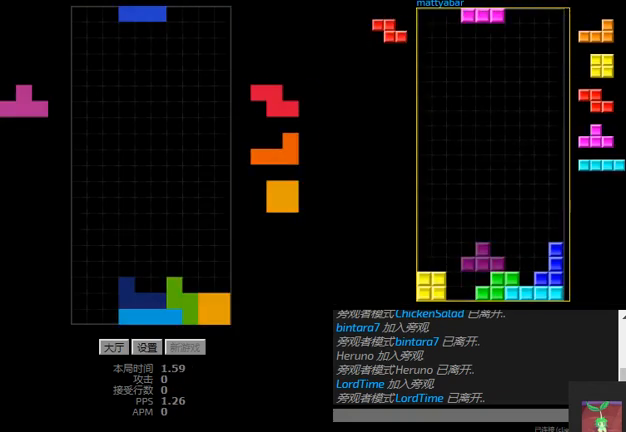
{"keys": ["left", "r"], "events": [[33, "right", "down"], [67, "hd", "up"], [233, "right", "up"], [267, "hd", "down"], [367, "hd", "up"], [433, "hd", "down"], [467, "left", "down"], [467, "r", "down"], [500, "hd", "up"]]}
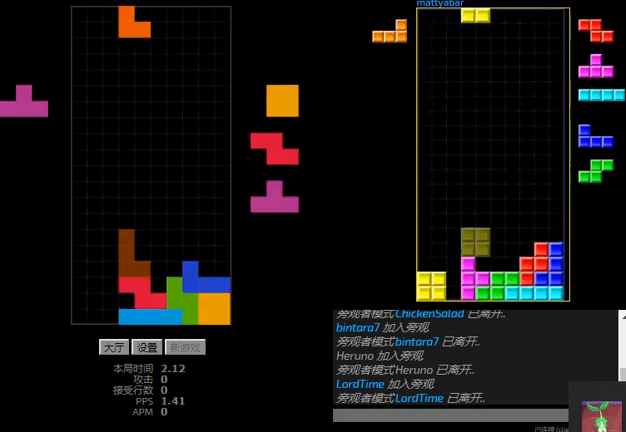
{"keys": ["hd", "l", "left"], "events": [[133, "hd", "down"], [133, "r", "up"], [200, "l", "down"], [233, "sd", "down"], [267, "hd", "up"], [267, "right", "down"], [333, "left", "up"], [400, "right", "up"], [433, "sd", "up"], [467, "hd", "down"], [500, "left", "down"]]}
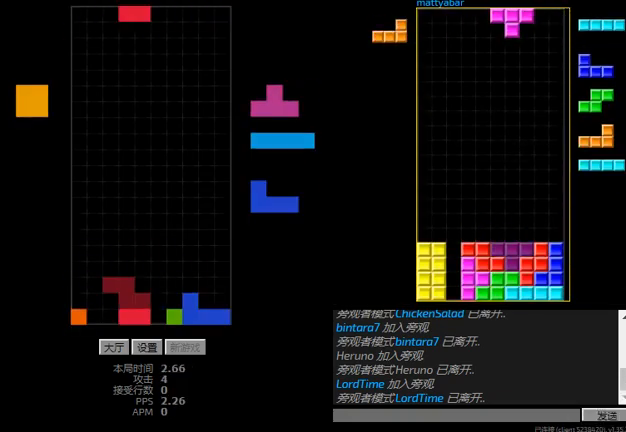
{"keys": ["r", "right"], "events": [[33, "l", "up"], [67, "hd", "up"], [200, "hd", "down"], [200, "left", "up"], [200, "right", "down"], [267, "hd", "up"], [400, "hd", "down"], [433, "r", "down"], [467, "hd", "up"]]}
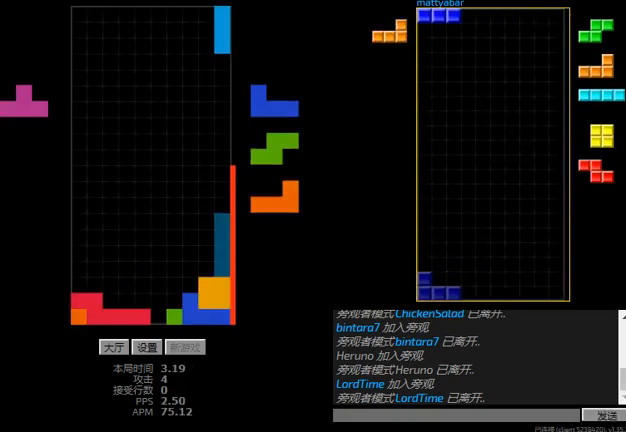
{"keys": ["hd"], "events": [[33, "r", "up"], [33, "right", "up"], [67, "hd", "down"], [100, "l", "down"], [133, "left", "down"], [200, "hd", "up"], [233, "l", "up"], [333, "left", "up"], [367, "hd", "down"], [433, "hd", "up"], [433, "left", "down"], [500, "hd", "down"], [500, "left", "up"]]}
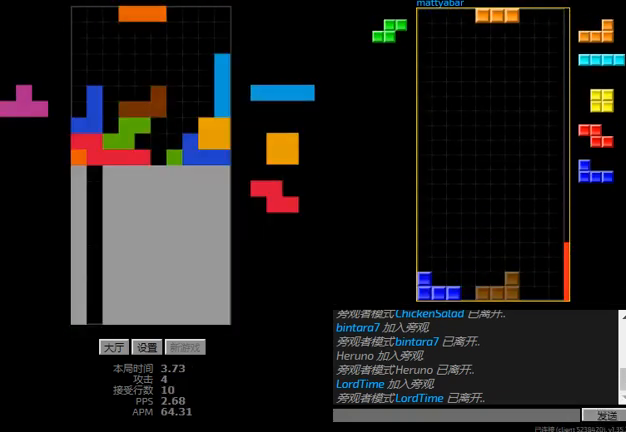
{"keys": ["hd", "left", "r"], "events": [[67, "r", "down"], [133, "hd", "up"], [133, "r", "up"], [200, "right", "down"], [200, "sd", "down"], [267, "right", "up"], [333, "r", "down"], [400, "hd", "down"], [400, "r", "up"], [400, "sd", "up"], [500, "left", "down"], [500, "r", "down"]]}
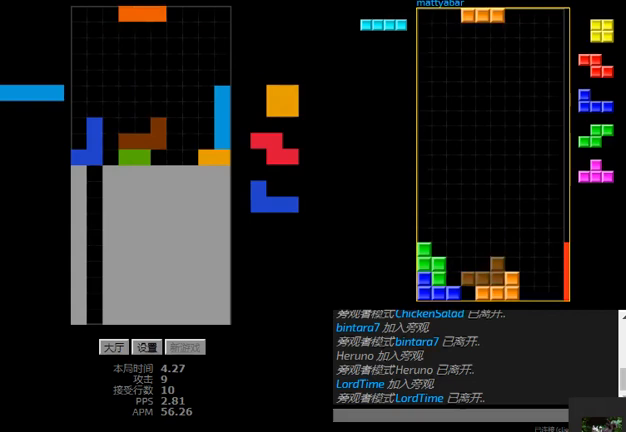
{"keys": ["l", "left"], "events": [[33, "hd", "up"], [100, "left", "up"], [167, "r", "up"], [367, "hd", "down"], [400, "left", "down"], [433, "l", "down"], [500, "hd", "up"]]}
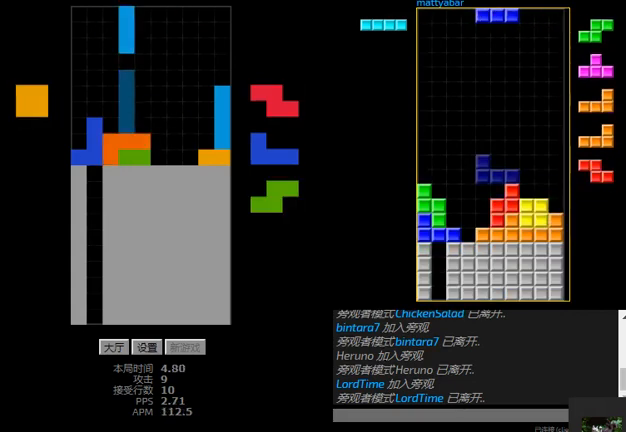
{"keys": ["hd", "right"], "events": [[33, "l", "up"], [100, "hd", "down"], [100, "left", "up"], [133, "right", "down"], [167, "r", "down"], [200, "hd", "up"], [267, "r", "up"], [300, "left", "down"], [300, "right", "up"], [367, "hd", "down"], [400, "left", "up"], [433, "right", "down"]]}
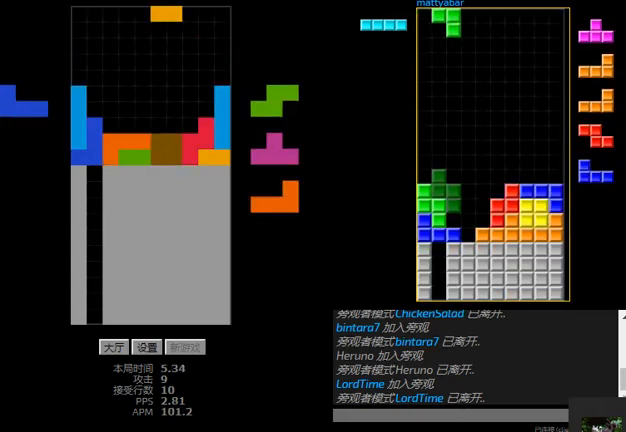
{"keys": [], "events": [[167, "hd", "up"], [267, "left", "down"], [267, "right", "up"], [300, "hd", "down"], [300, "left", "up"], [400, "hd", "up"]]}
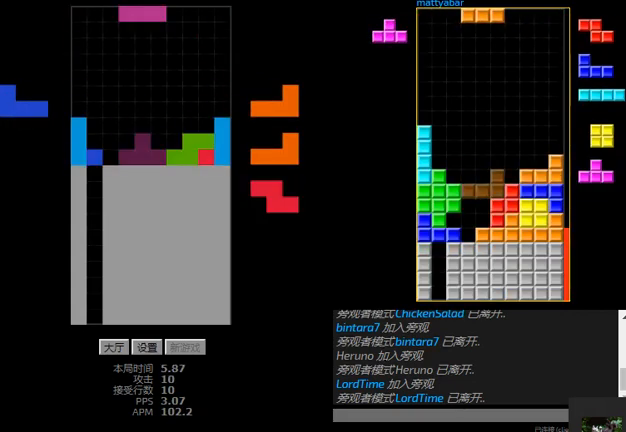
{"keys": [], "events": [[400, "left", "down"], [467, "left", "up"]]}
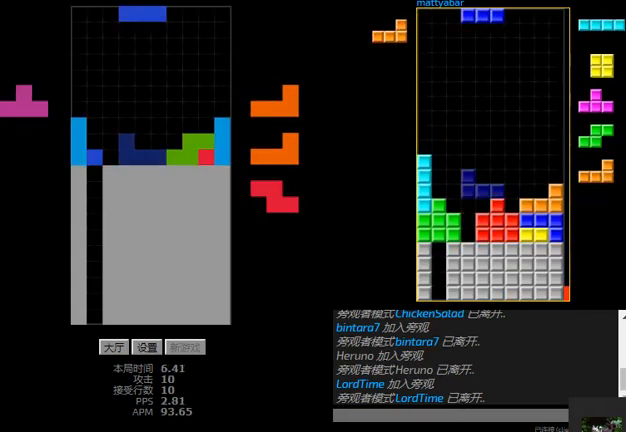
{"keys": [], "events": [[67, "left", "down"], [133, "hd", "down"], [133, "left", "up"], [267, "hd", "up"], [267, "r", "down"], [267, "right", "down"], [467, "r", "up"], [500, "right", "up"]]}
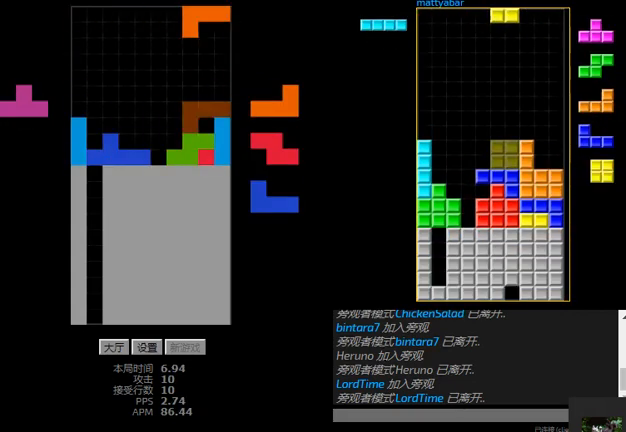
{"keys": ["hd"], "events": [[100, "l", "down"], [167, "left", "down"], [233, "left", "up"], [367, "l", "up"], [467, "hd", "down"]]}
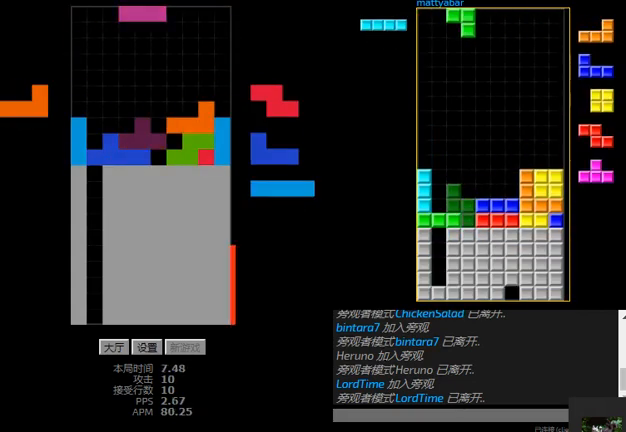
{"keys": [], "events": [[33, "l", "down"], [33, "sd", "down"], [67, "right", "down"], [100, "hd", "up"], [200, "right", "up"], [233, "sd", "up"], [300, "l", "up"], [400, "hd", "down"], [500, "hd", "up"]]}
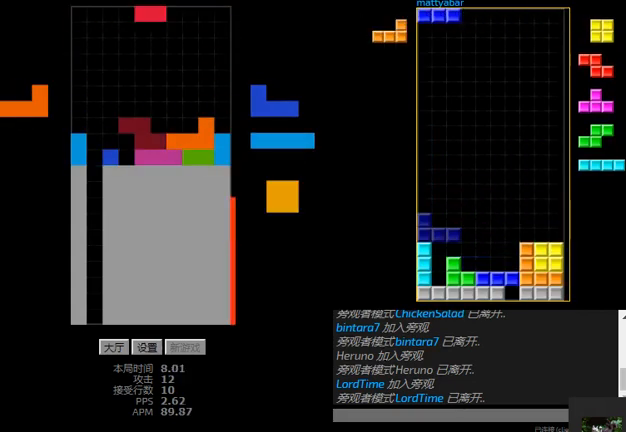
{"keys": ["r"], "events": [[100, "left", "down"], [100, "r", "down"], [233, "r", "up"], [300, "right", "down"], [367, "left", "up"], [400, "hd", "down"], [400, "right", "up"], [500, "hd", "up"], [500, "r", "down"]]}
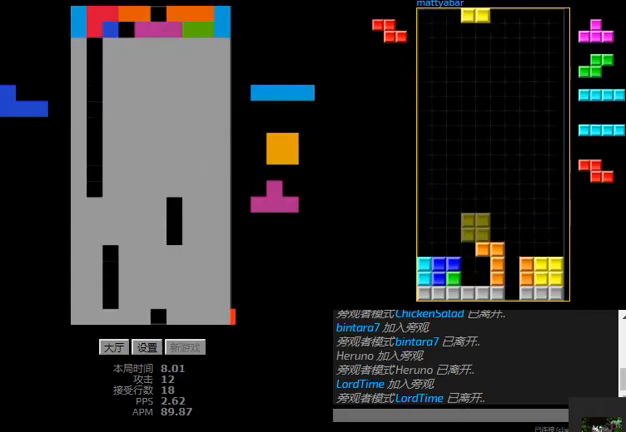
{"keys": ["left"], "events": [[167, "r", "up"], [333, "hd", "down"], [433, "hd", "up"], [433, "left", "down"]]}
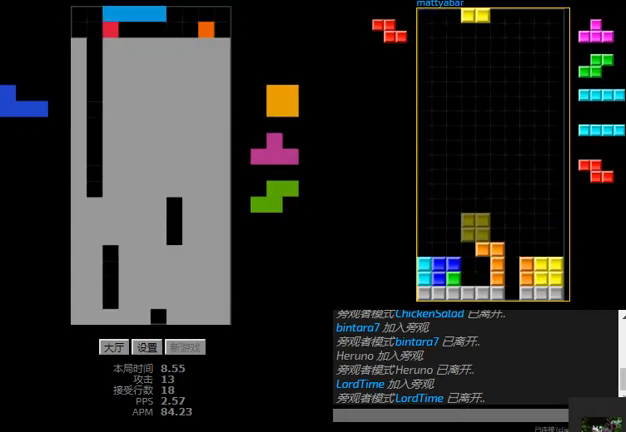
{"keys": [], "events": [[200, "l", "down"], [233, "left", "up"], [300, "right", "down"], [333, "l", "up"], [367, "right", "up"]]}
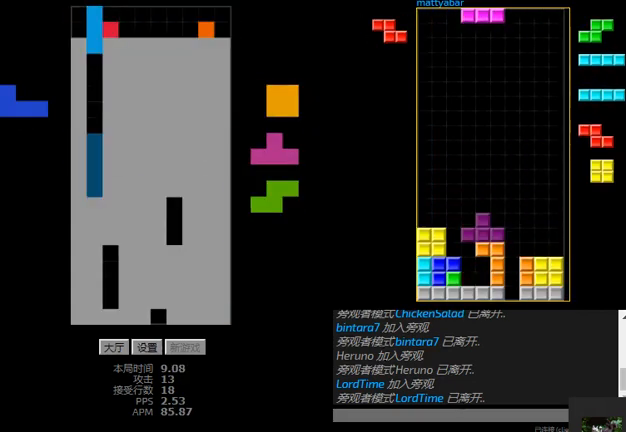
{"keys": ["right"], "events": [[100, "hd", "down"], [133, "right", "down"], [200, "hd", "up"], [333, "hd", "down"], [367, "l", "down"], [467, "hd", "up"], [500, "l", "up"]]}
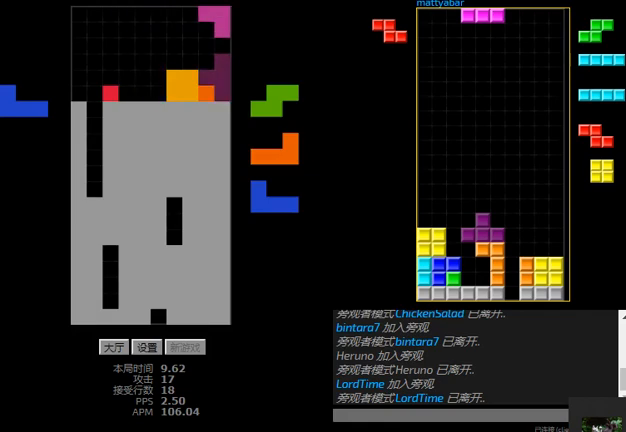
{"keys": ["hd"], "events": [[67, "right", "up"], [100, "hd", "down"], [133, "l", "down"], [133, "left", "down"], [200, "hd", "up"], [267, "l", "up"], [300, "left", "up"], [367, "hd", "down"]]}
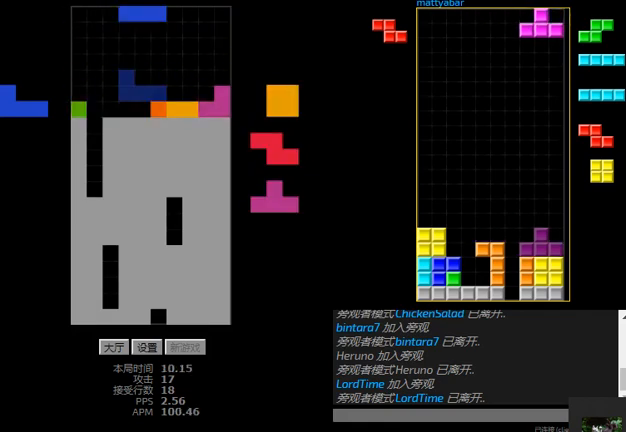
{"keys": ["hd"], "events": [[67, "left", "down"], [100, "hd", "up"], [100, "r", "down"], [167, "r", "up"], [233, "right", "down"], [333, "hd", "down"], [333, "right", "up"], [400, "hd", "up"], [433, "left", "up"], [467, "hd", "down"]]}
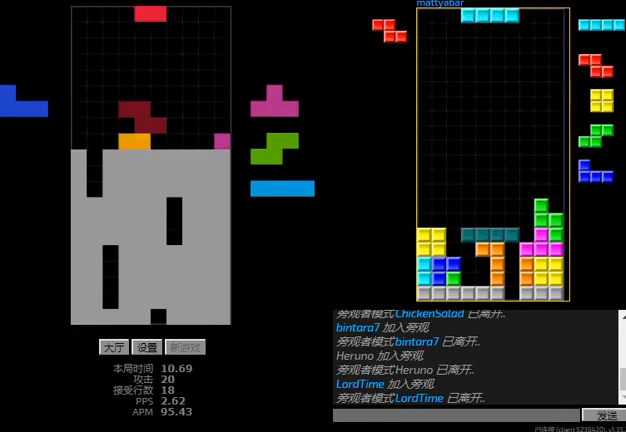
{"keys": ["left"], "events": [[67, "hd", "up"], [67, "right", "down"], [100, "r", "down"], [233, "r", "up"], [267, "hd", "down"], [333, "r", "down"], [367, "hd", "up"], [400, "r", "up"], [433, "right", "up"], [467, "left", "down"]]}
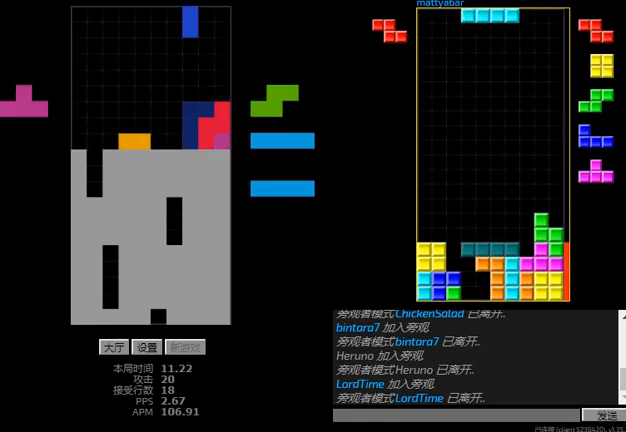
{"keys": ["hd"], "events": [[33, "hd", "down"], [33, "left", "up"], [167, "hd", "up"], [233, "left", "down"], [233, "r", "down"], [467, "left", "up"], [467, "r", "up"], [500, "hd", "down"]]}
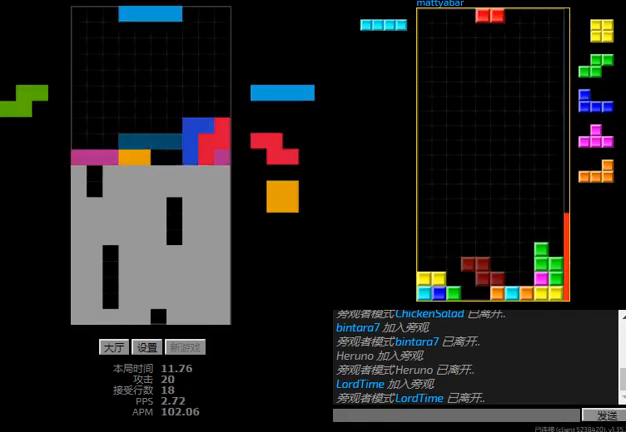
{"keys": [], "events": [[67, "r", "down"], [67, "right", "down"], [100, "hd", "up"], [167, "hd", "down"], [167, "r", "up"], [167, "right", "up"], [267, "hd", "up"], [267, "r", "down"], [367, "r", "up"], [400, "hd", "down"], [500, "hd", "up"]]}
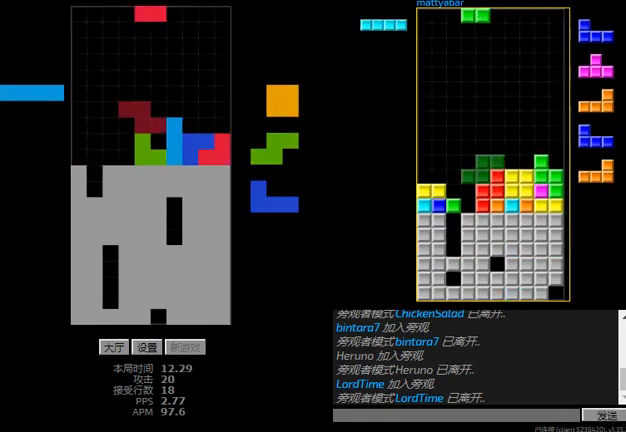
{"keys": ["right"], "events": [[167, "l", "down"], [233, "left", "down"], [300, "l", "up"], [333, "left", "up"], [467, "right", "down"]]}